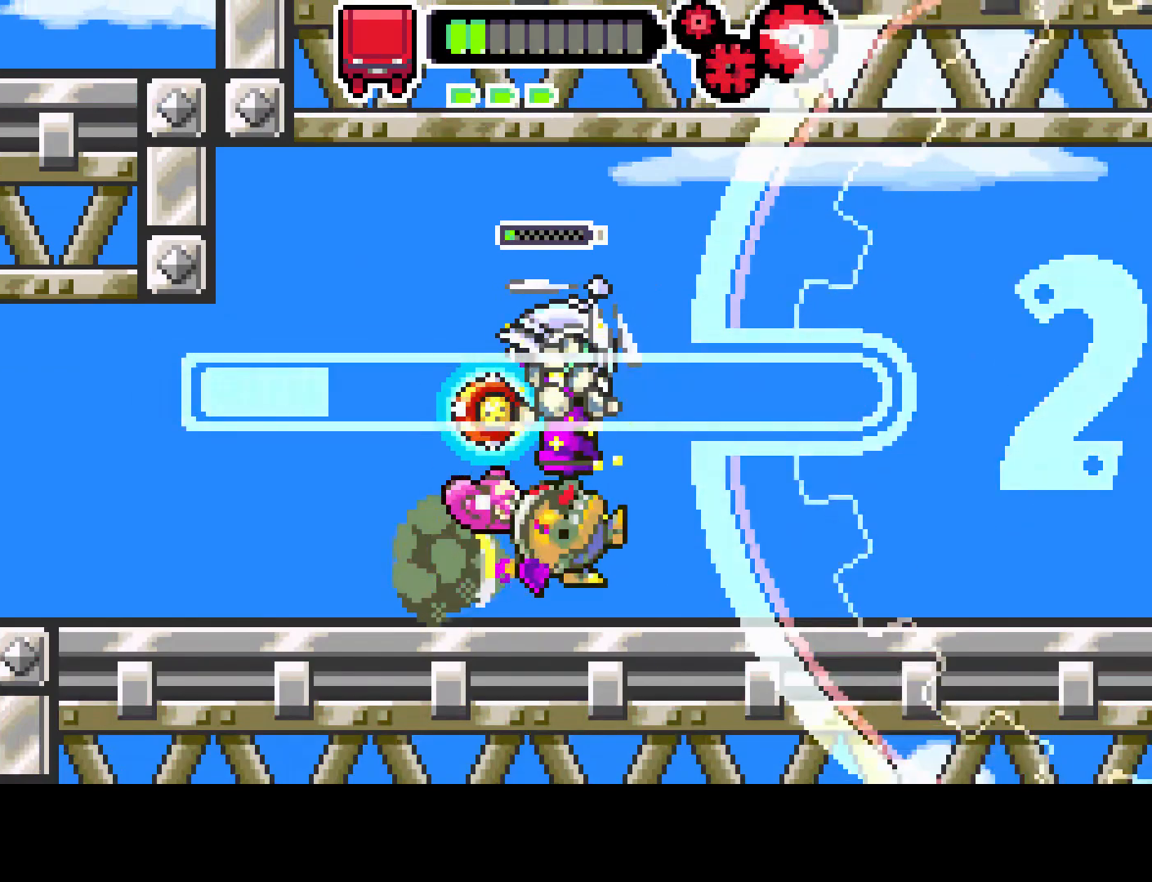
Gameplay with a controller (PlayStation layout); each line is a JSON object with the inputs held at the frame after it. "events" lists button and stick changes between this image and that frame as [ms after this image, input, new state], when the widget could be followed in between. Not read: L3 R3.
{"buttons": ["R1"], "left_stick": "center", "right_stick": "center", "events": [[167, "DPAD_UP", "up"]]}
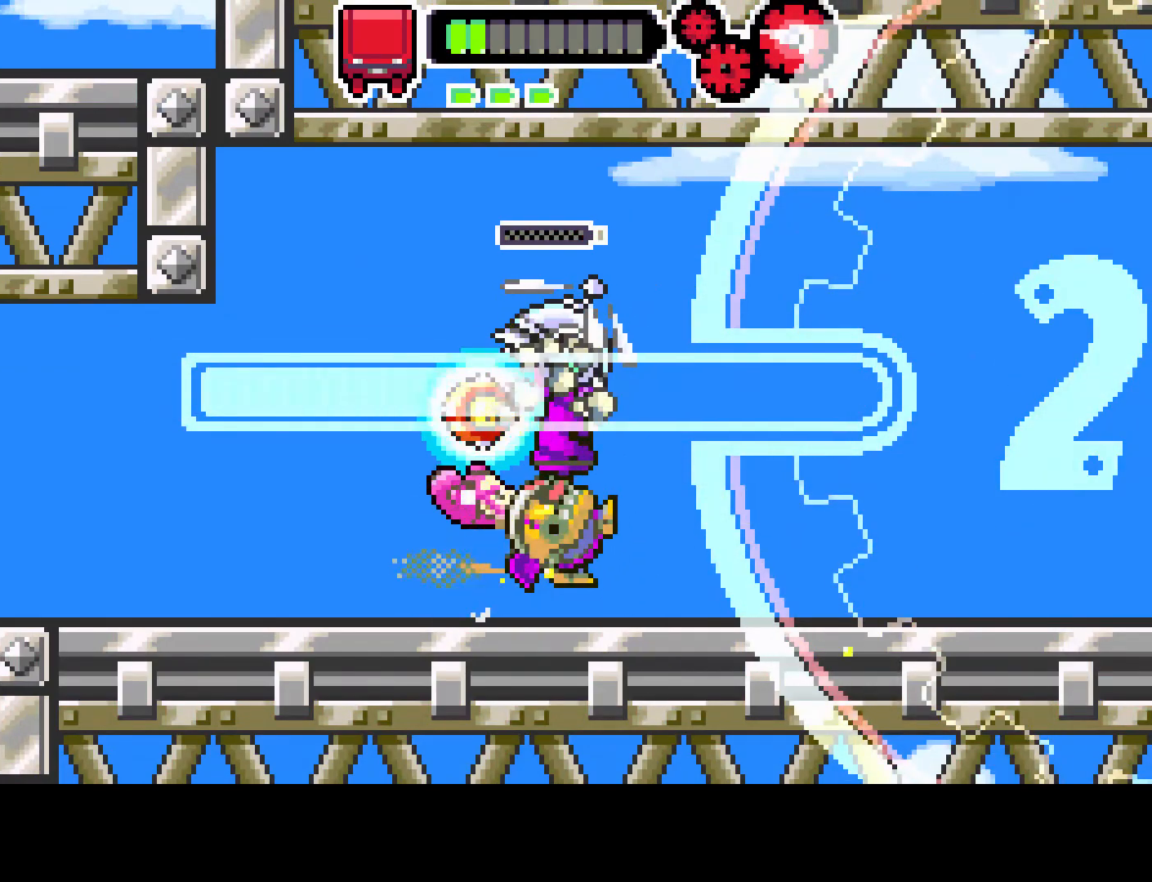
{"buttons": [], "left_stick": "center", "right_stick": "center", "events": [[500, "R1", "up"]]}
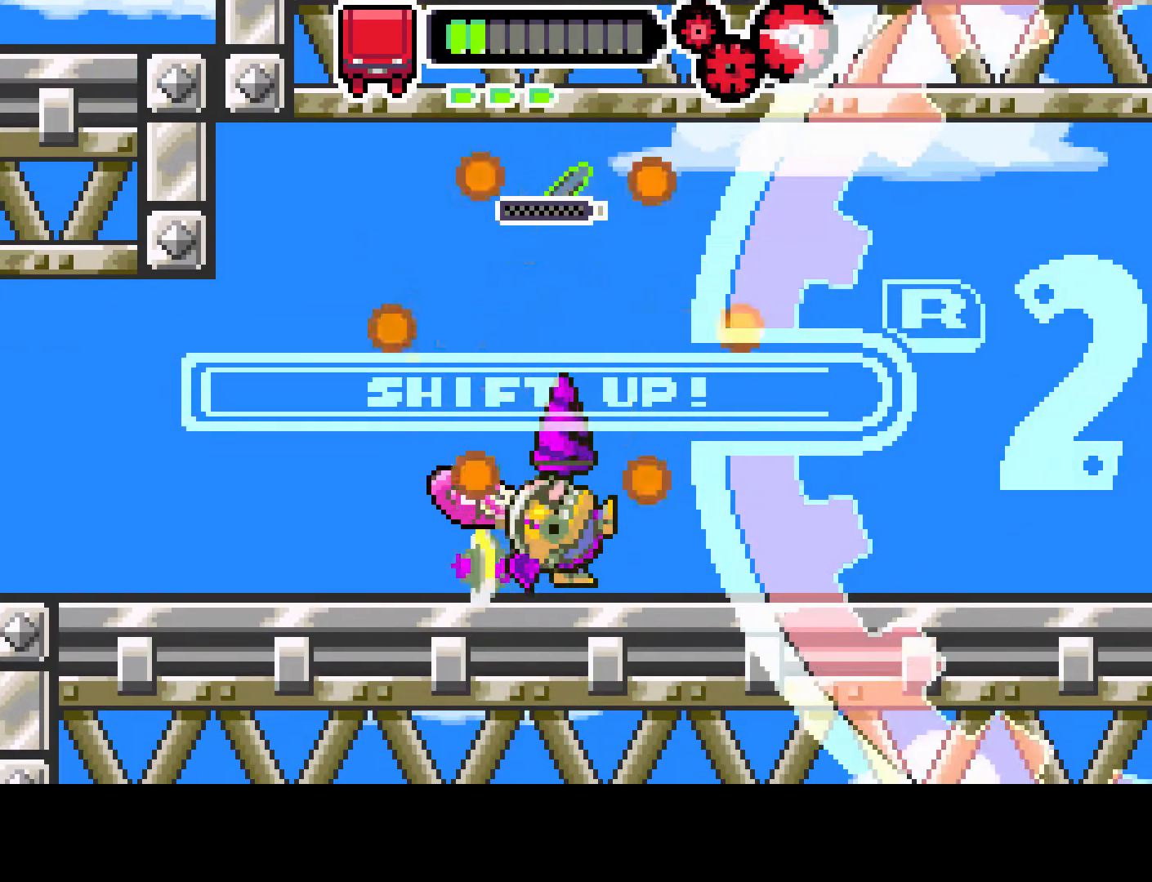
{"buttons": ["DPAD_LEFT"], "left_stick": "center", "right_stick": "center", "events": [[467, "DPAD_LEFT", "down"]]}
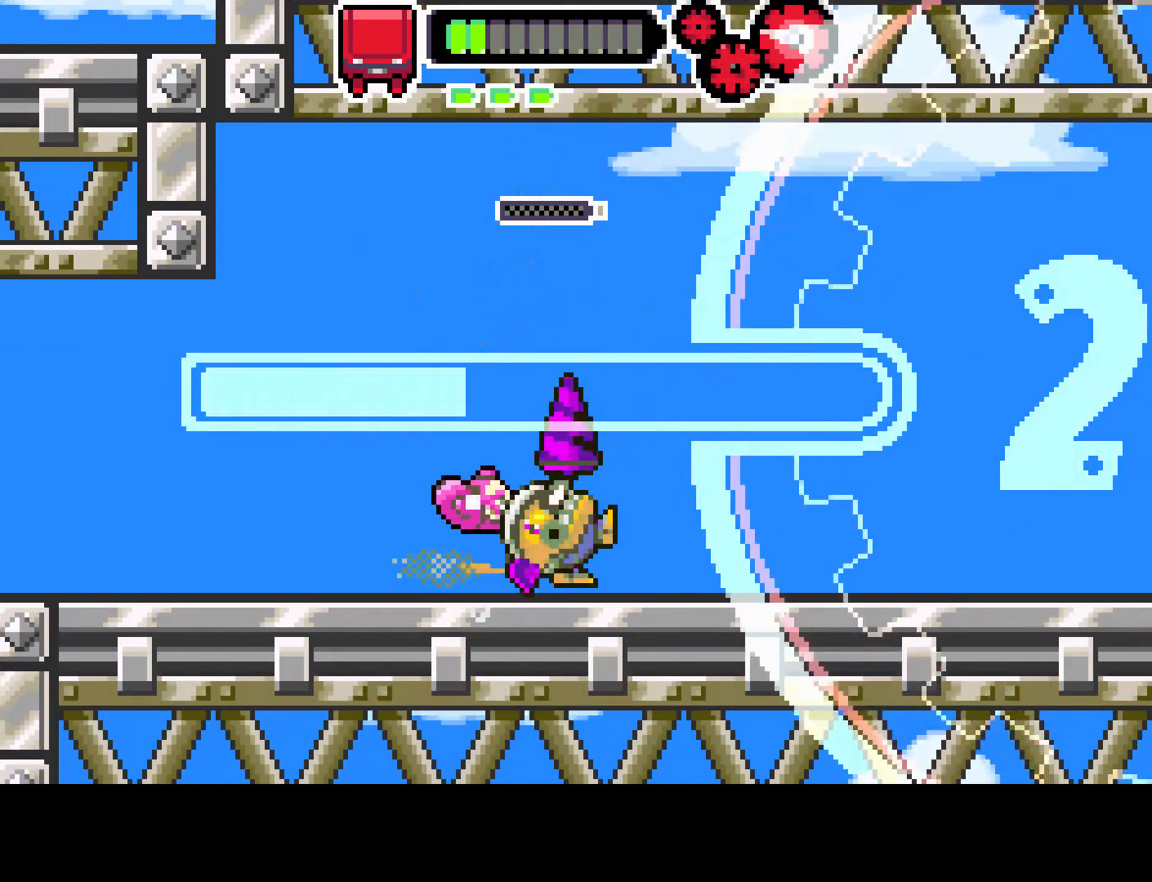
{"buttons": ["DPAD_LEFT"], "left_stick": "center", "right_stick": "center", "events": []}
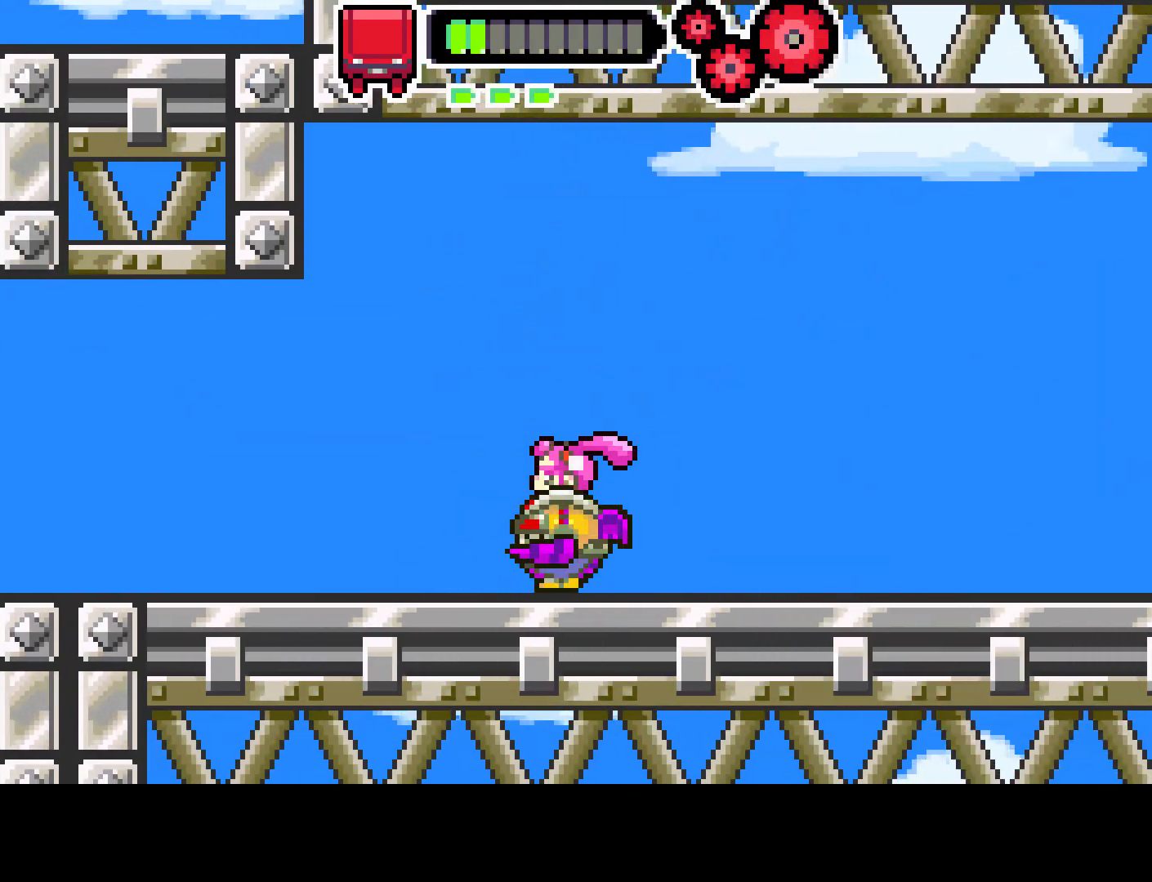
{"buttons": ["DPAD_LEFT"], "left_stick": "center", "right_stick": "center", "events": []}
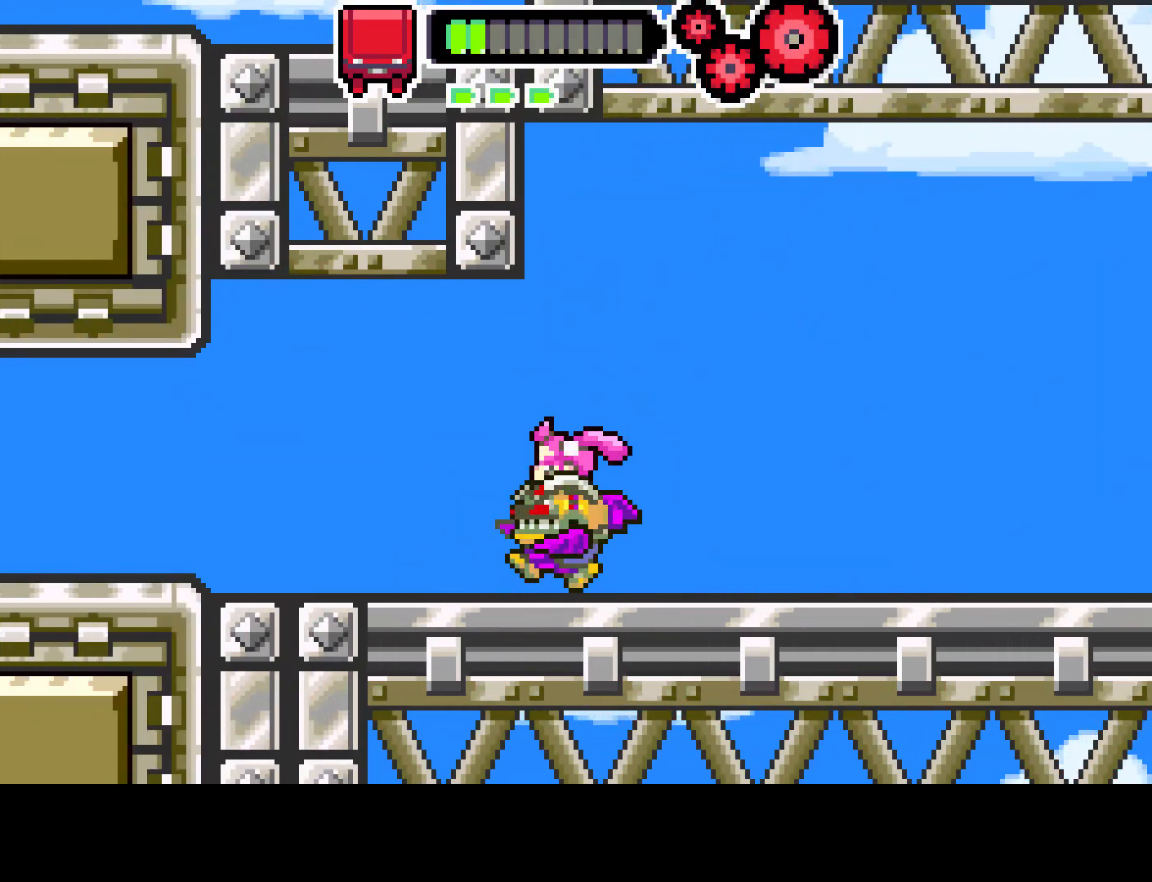
{"buttons": ["DPAD_LEFT"], "left_stick": "center", "right_stick": "center", "events": []}
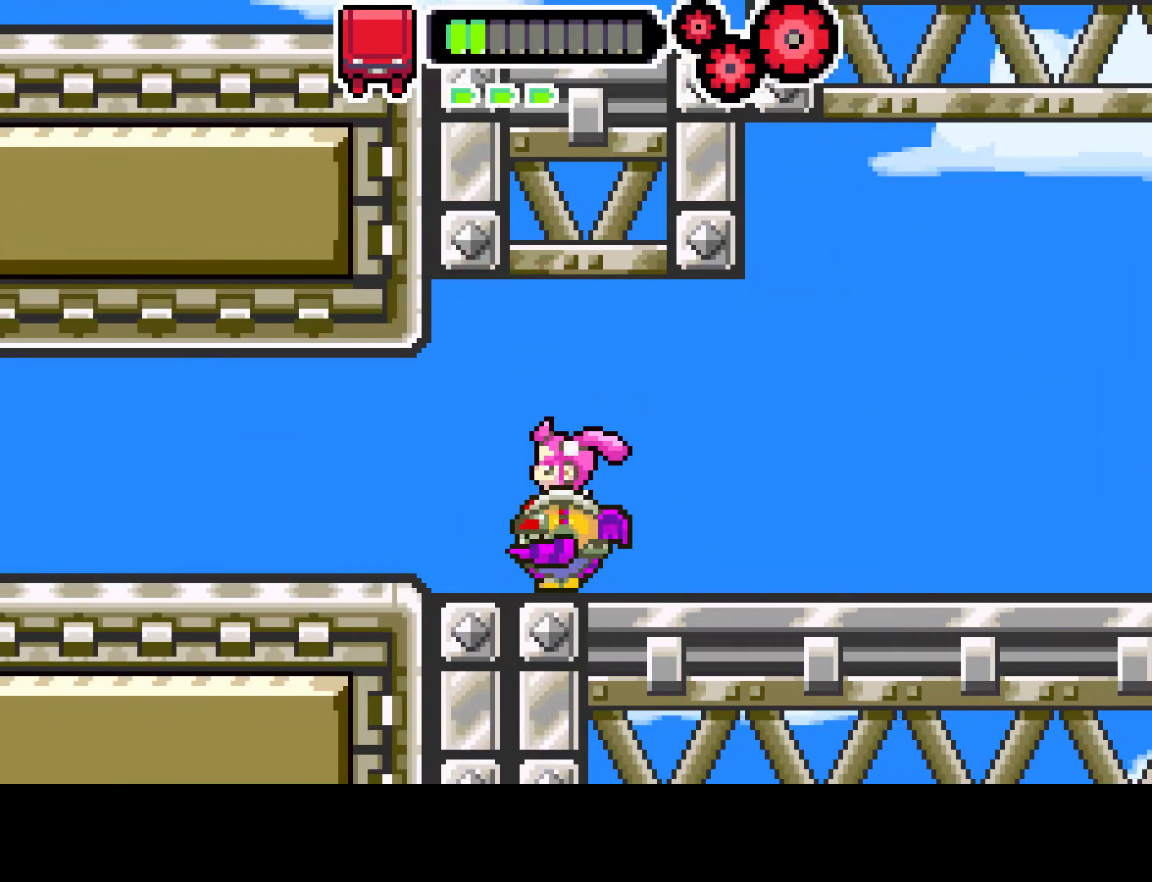
{"buttons": ["DPAD_LEFT"], "left_stick": "center", "right_stick": "center", "events": [[100, "CIRCLE", "down"], [183, "CIRCLE", "up"]]}
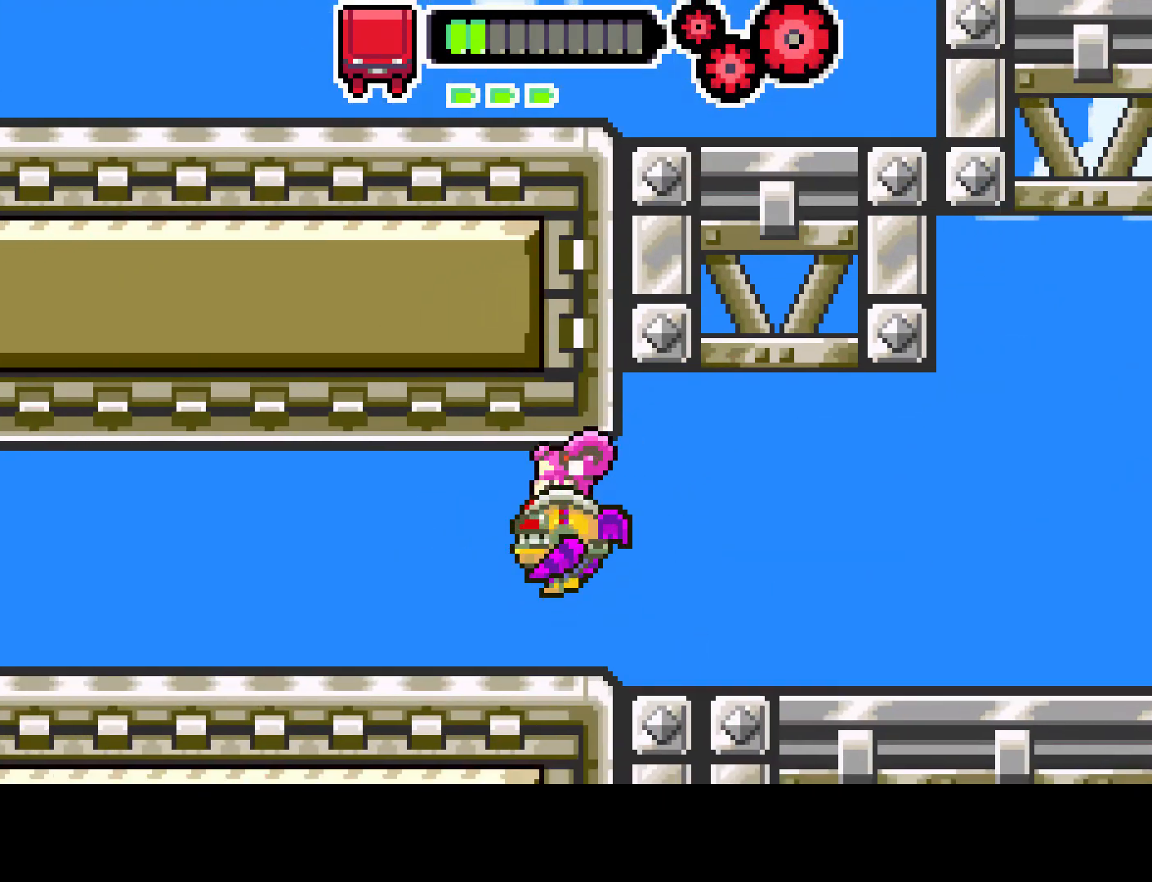
{"buttons": ["DPAD_LEFT"], "left_stick": "center", "right_stick": "center", "events": []}
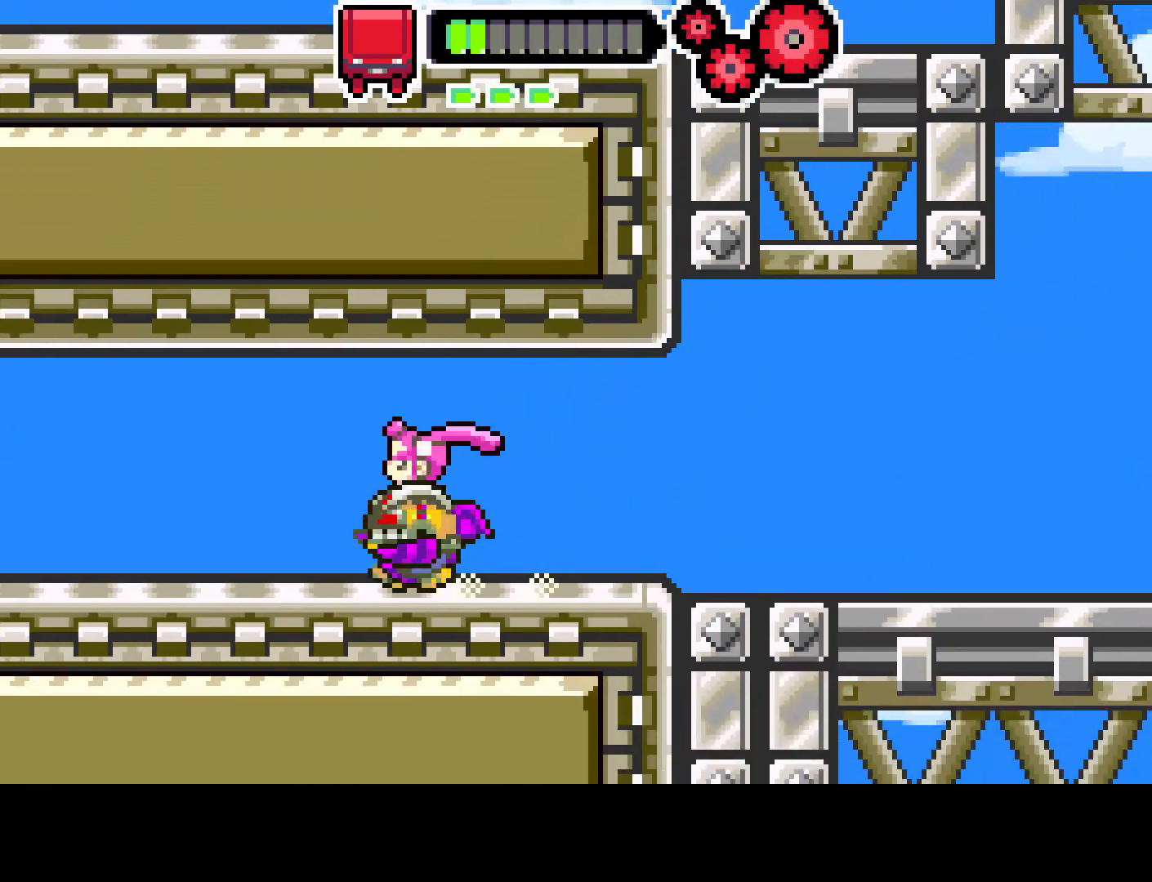
{"buttons": ["DPAD_LEFT"], "left_stick": "center", "right_stick": "center", "events": []}